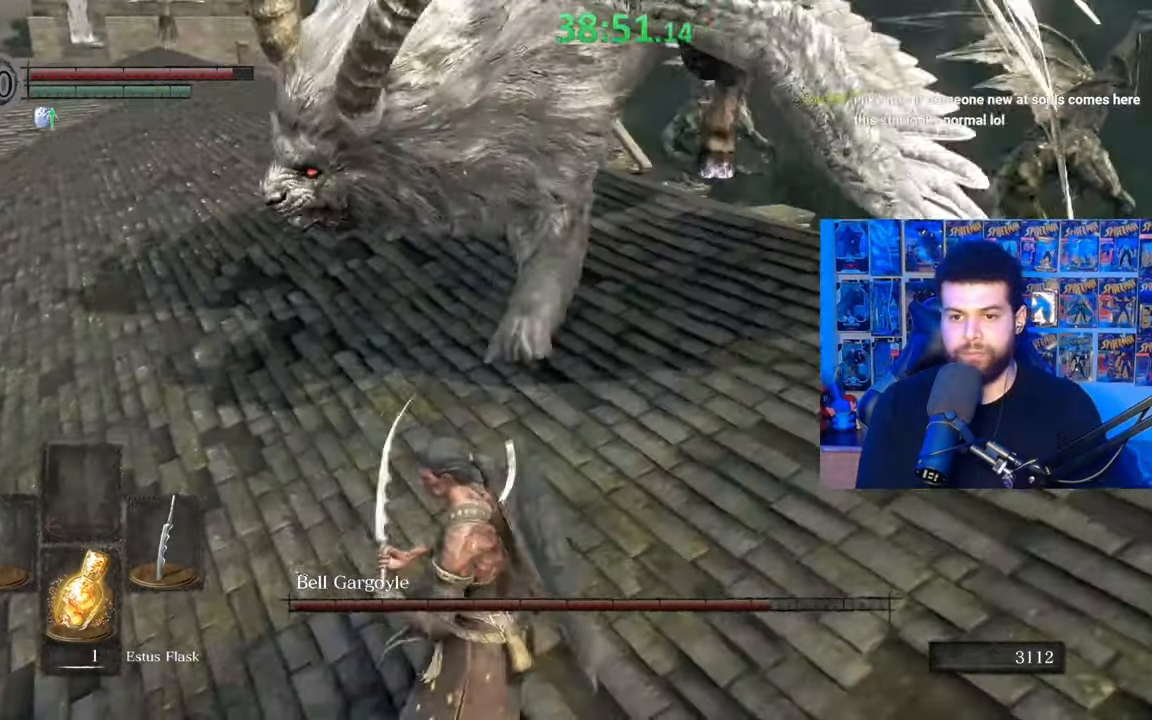
Gameplay with a controller (Xbox layout); each line is a JSON object with the inputs held at the frame after it. "events" lists button and stick changes between this image and that frame as [ms after this image, input, new state], when the widget could be followed in between. Not read: SHARE.
{"buttons": [], "left_stick": "up", "right_stick": "center", "events": [[100, "B", "up"], [167, "left_stick", "center"], [217, "right_stick", "right"], [467, "left_stick", "up"], [500, "right_stick", "center"]]}
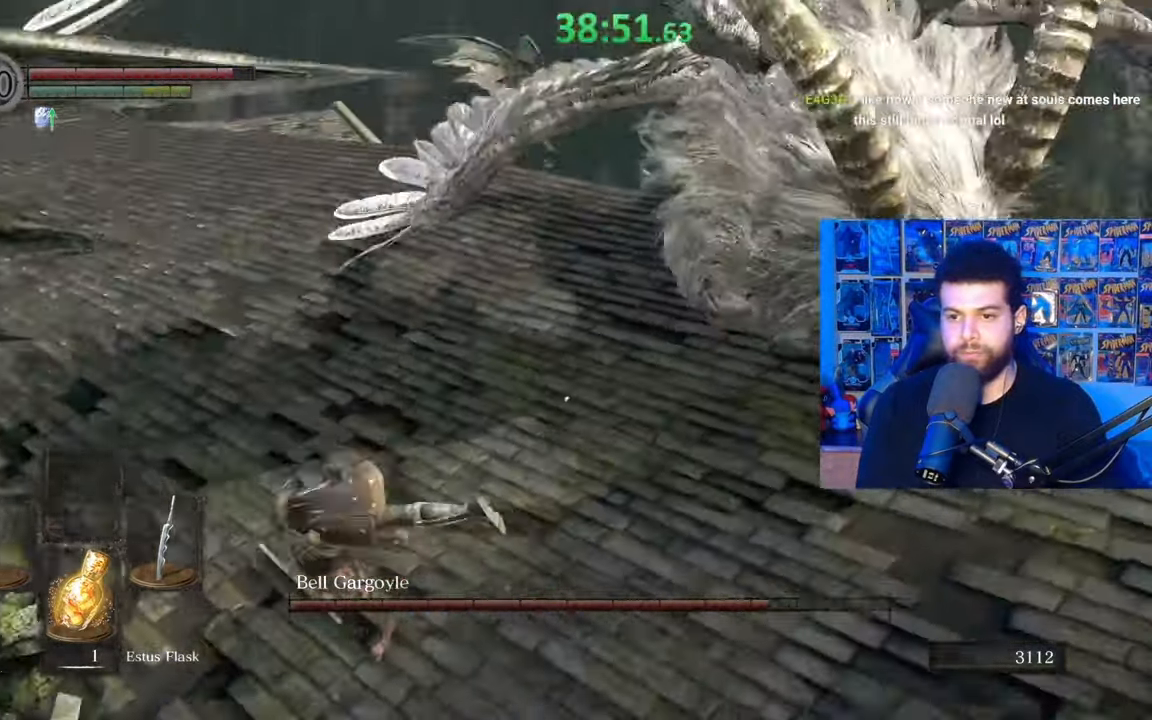
{"buttons": [], "left_stick": "up-left", "right_stick": "center", "events": [[50, "left_stick", "up-right"], [317, "right_stick", "right"], [417, "left_stick", "up-left"], [500, "right_stick", "center"]]}
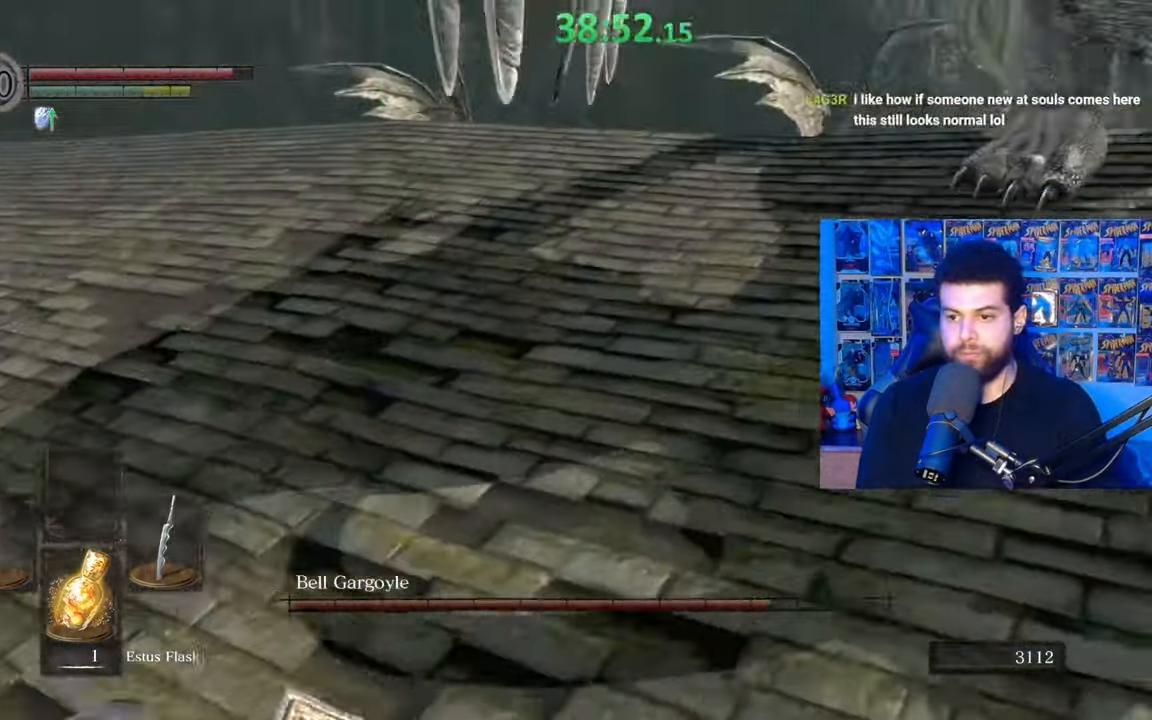
{"buttons": ["B"], "left_stick": "up-left", "right_stick": "right", "events": [[17, "B", "down"], [267, "right_stick", "right"]]}
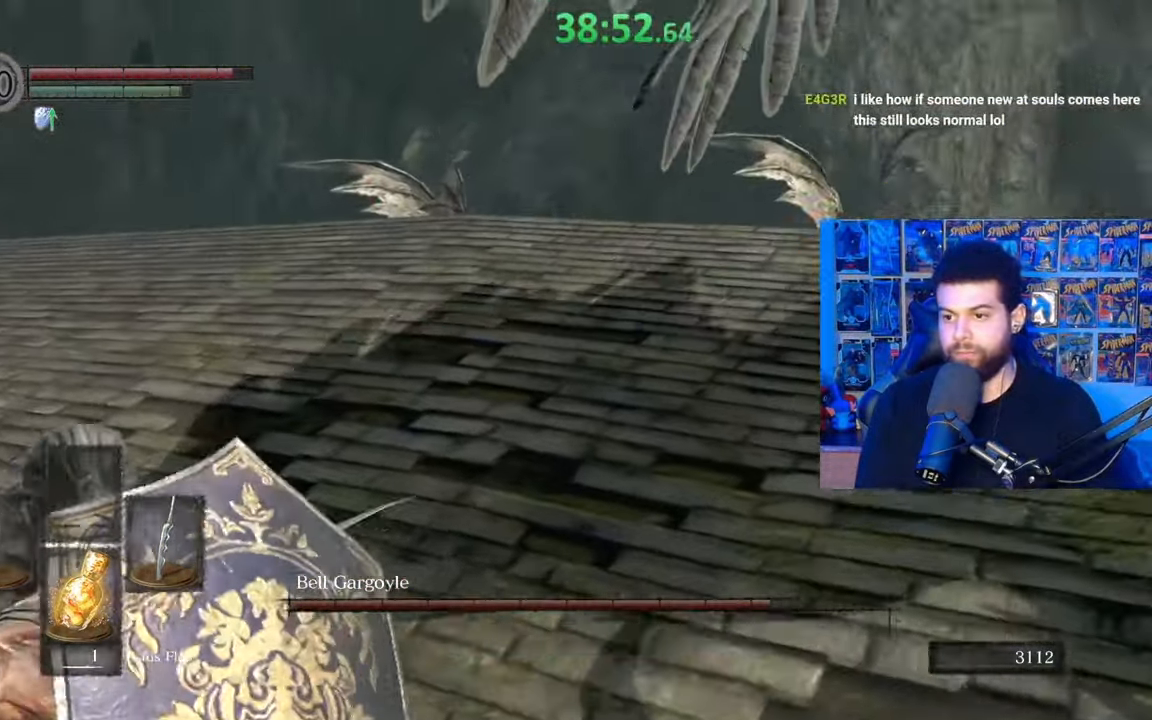
{"buttons": ["B"], "left_stick": "up-left", "right_stick": "right", "events": []}
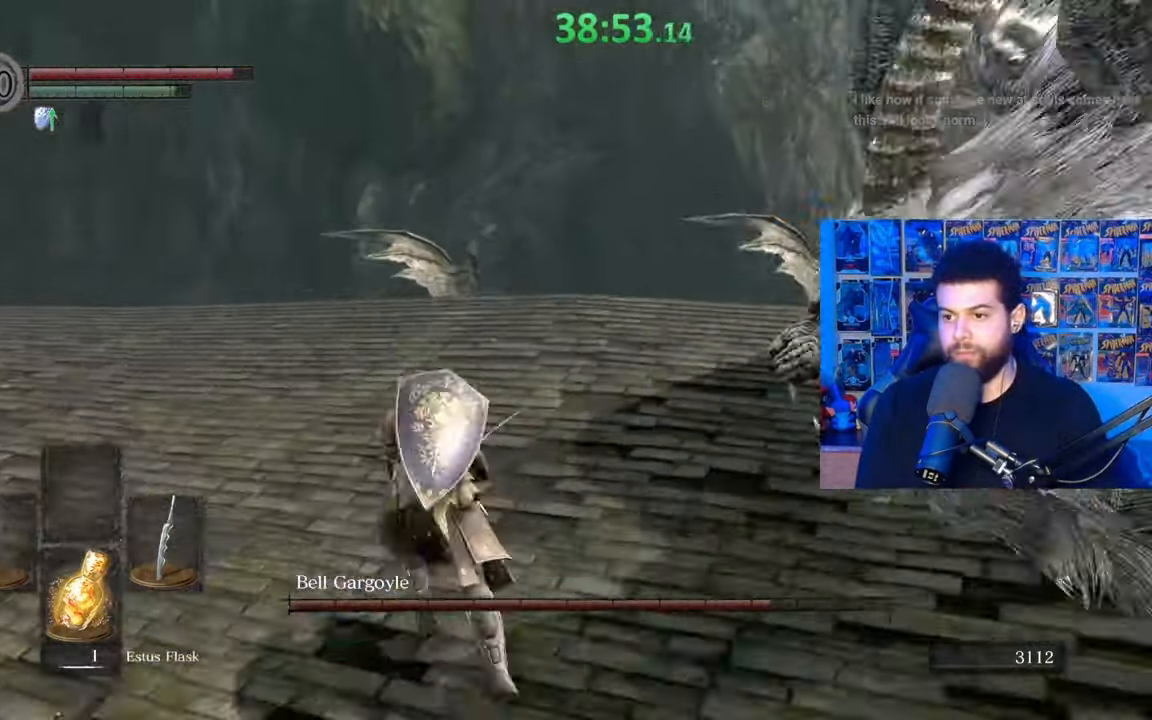
{"buttons": ["B"], "left_stick": "left", "right_stick": "right", "events": [[167, "left_stick", "left"]]}
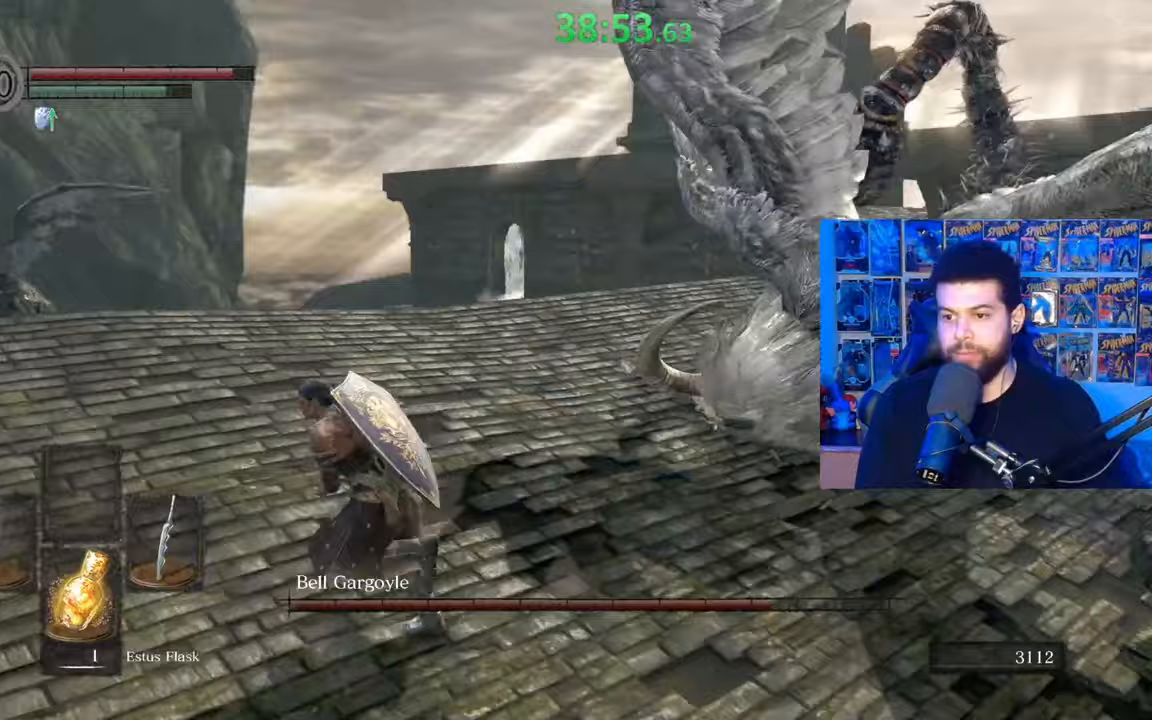
{"buttons": ["B"], "left_stick": "left", "right_stick": "right", "events": []}
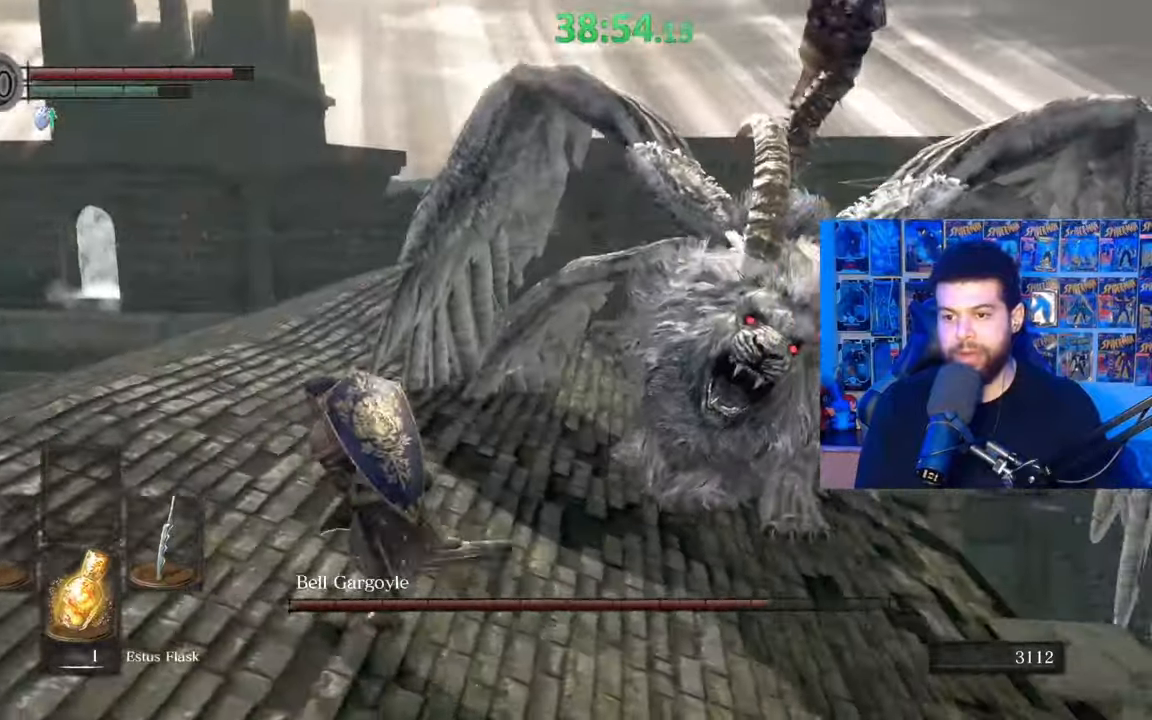
{"buttons": ["B"], "left_stick": "down-left", "right_stick": "center", "events": [[167, "left_stick", "down-left"], [367, "right_stick", "center"]]}
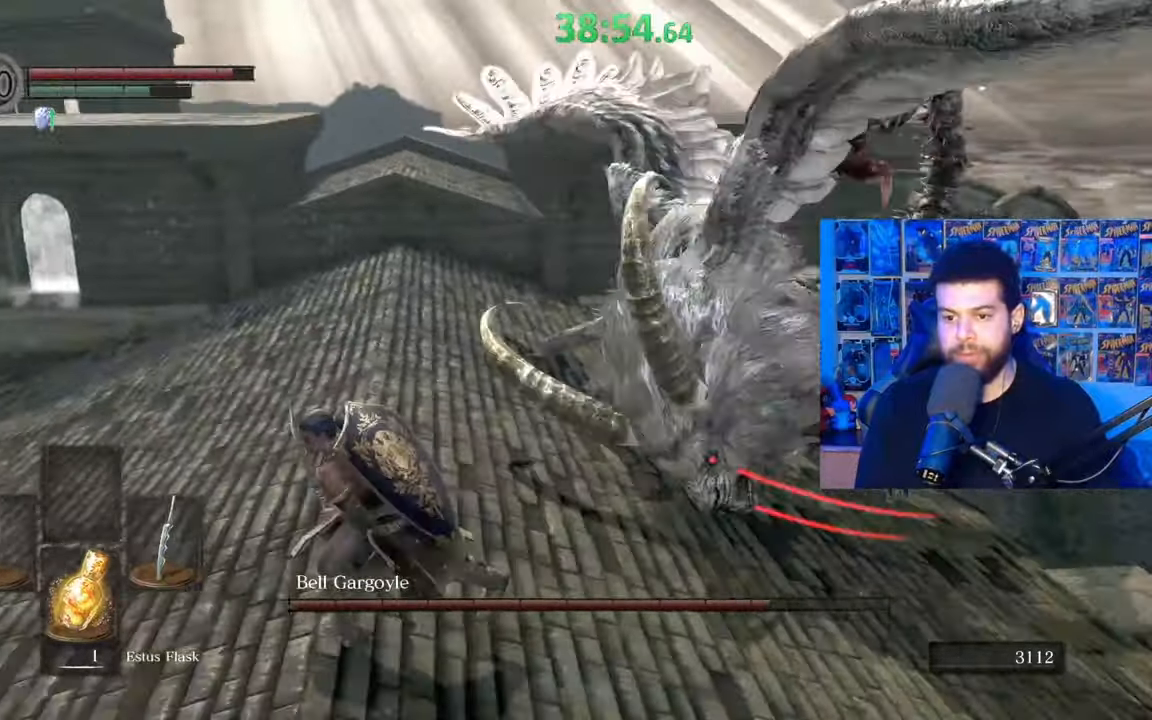
{"buttons": ["B"], "left_stick": "left", "right_stick": "right", "events": [[17, "left_stick", "left"], [67, "right_stick", "right"]]}
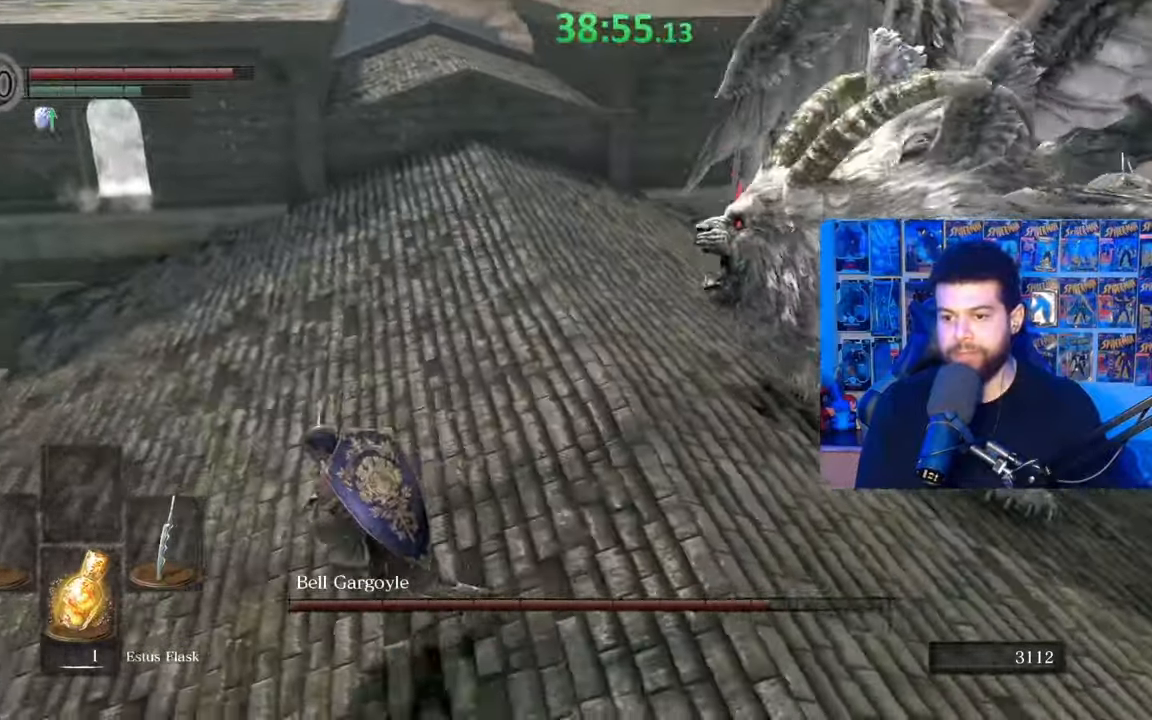
{"buttons": ["B"], "left_stick": "up-left", "right_stick": "right", "events": [[417, "left_stick", "up-left"]]}
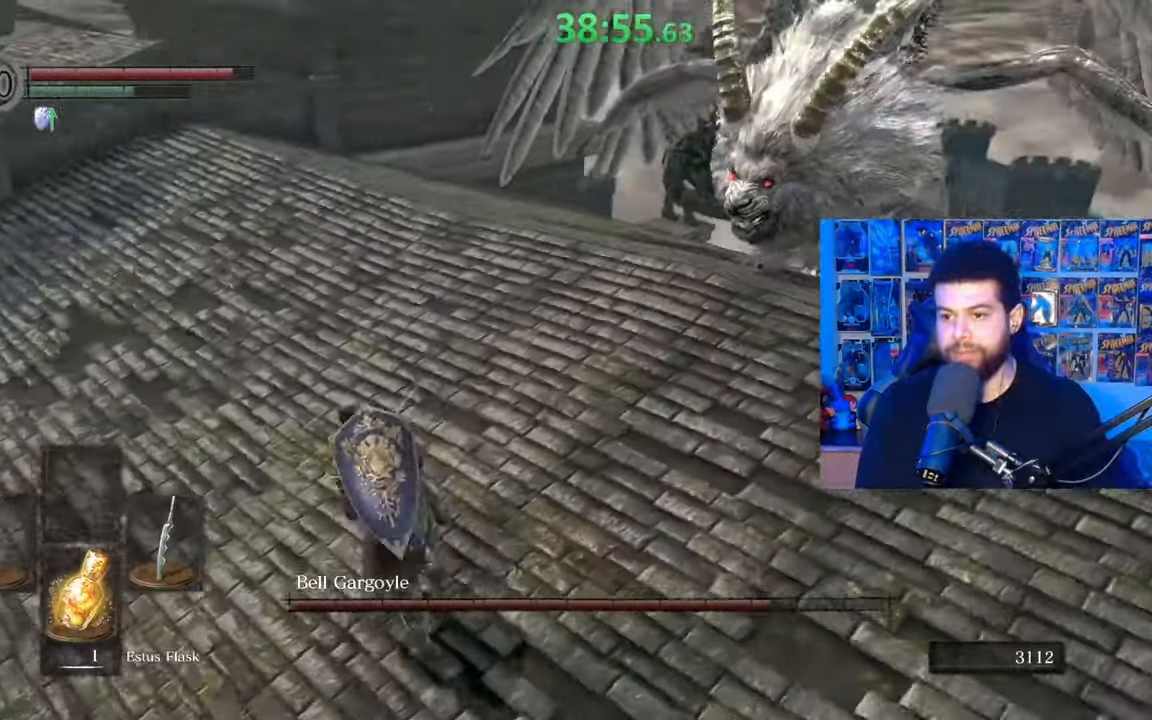
{"buttons": [], "left_stick": "down-right", "right_stick": "right", "events": [[117, "right_stick", "center"], [217, "B", "up"], [350, "right_stick", "right"], [417, "left_stick", "down-left"], [467, "left_stick", "down-right"]]}
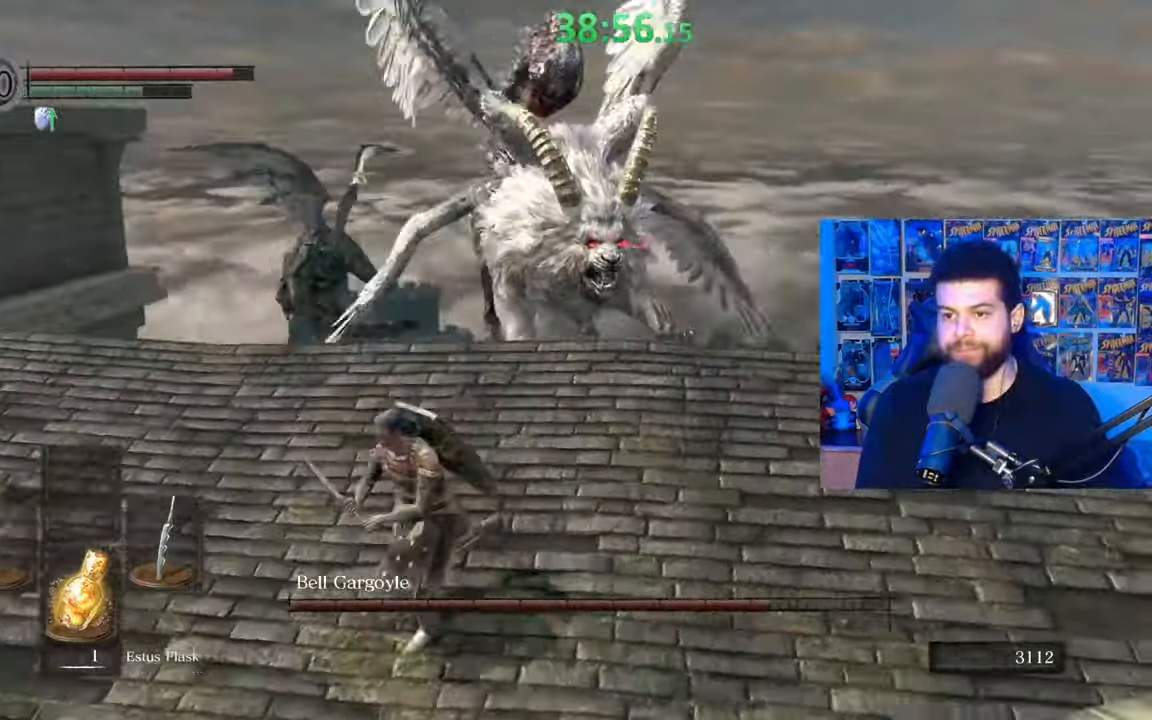
{"buttons": [], "left_stick": "up-right", "right_stick": "center", "events": [[17, "right_stick", "center"], [200, "left_stick", "down"], [267, "right_stick", "left"], [317, "left_stick", "right"], [400, "left_stick", "up-right"], [417, "right_stick", "center"]]}
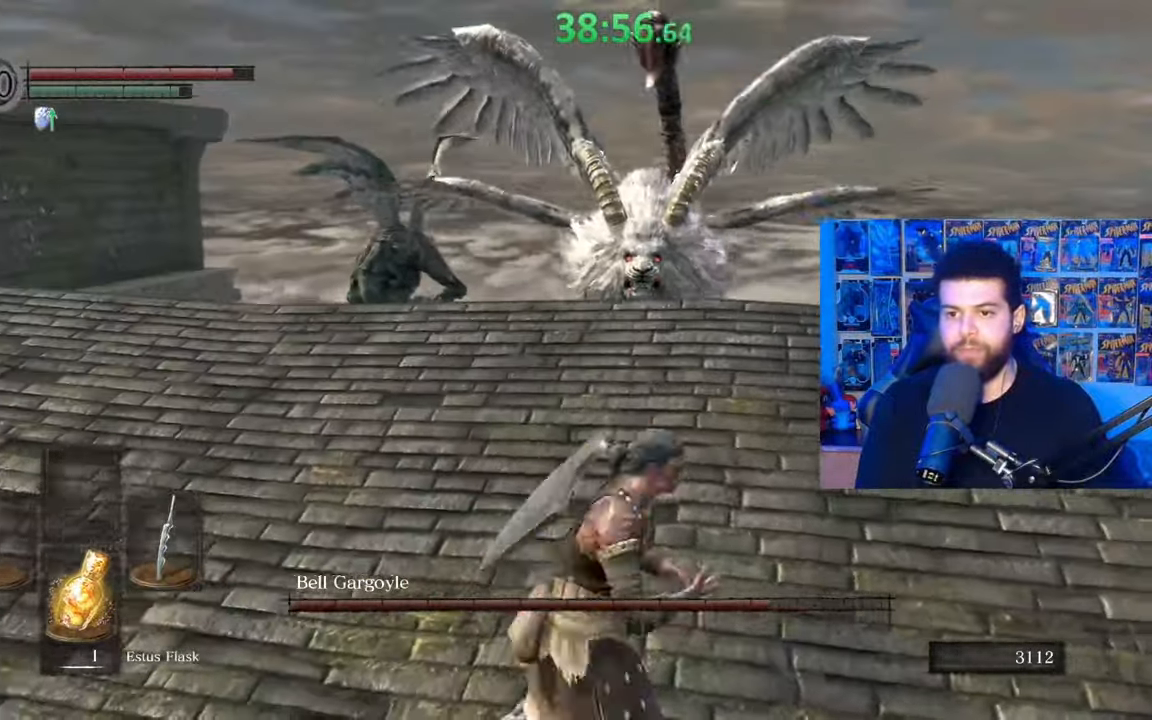
{"buttons": [], "left_stick": "right", "right_stick": "center", "events": [[67, "left_stick", "up"], [267, "left_stick", "left"], [417, "left_stick", "down"], [500, "left_stick", "right"]]}
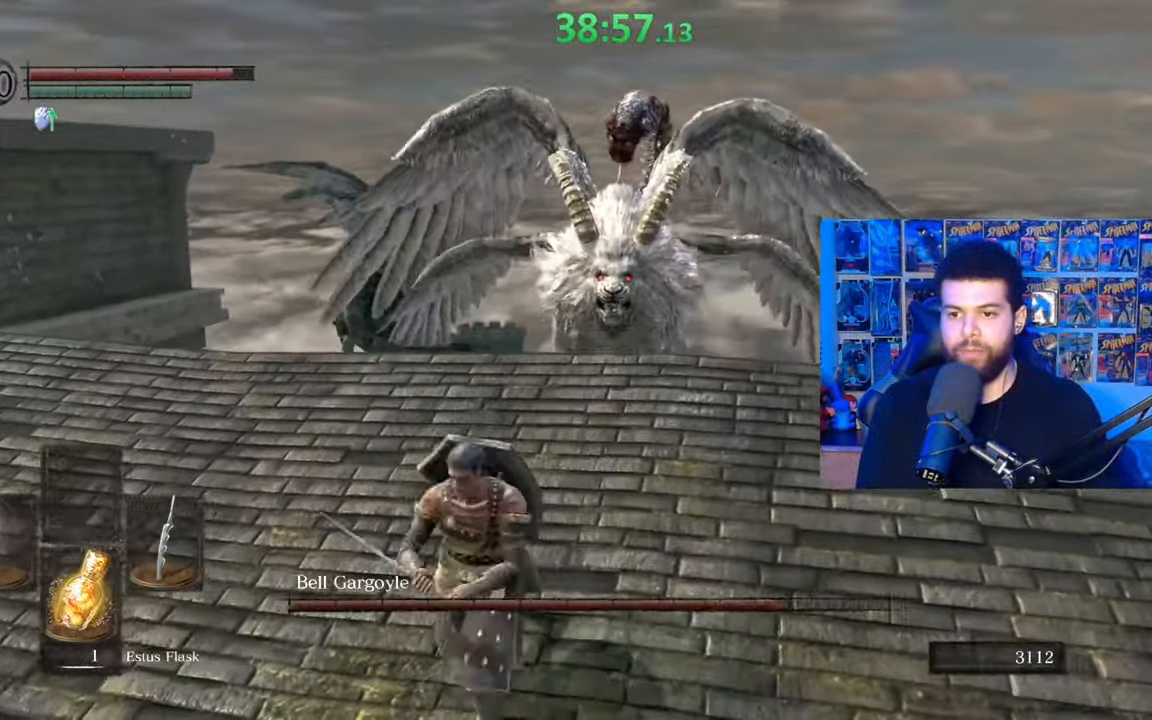
{"buttons": [], "left_stick": "down", "right_stick": "right", "events": [[100, "left_stick", "up"], [217, "left_stick", "left"], [300, "left_stick", "down"], [317, "right_stick", "right"]]}
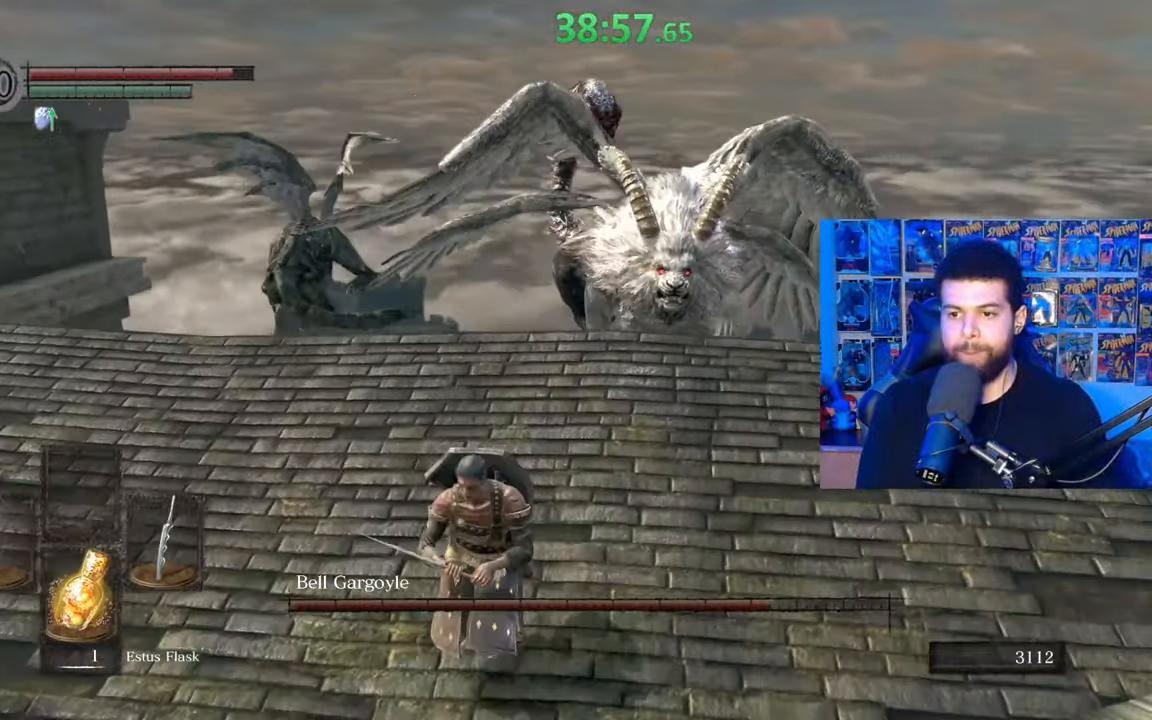
{"buttons": [], "left_stick": "down-left", "right_stick": "right", "events": [[17, "left_stick", "left"], [100, "right_stick", "center"], [117, "left_stick", "up"], [167, "left_stick", "up-right"], [250, "right_stick", "right"], [367, "left_stick", "up-left"], [367, "right_stick", "center"], [417, "right_stick", "right"], [467, "left_stick", "down-left"]]}
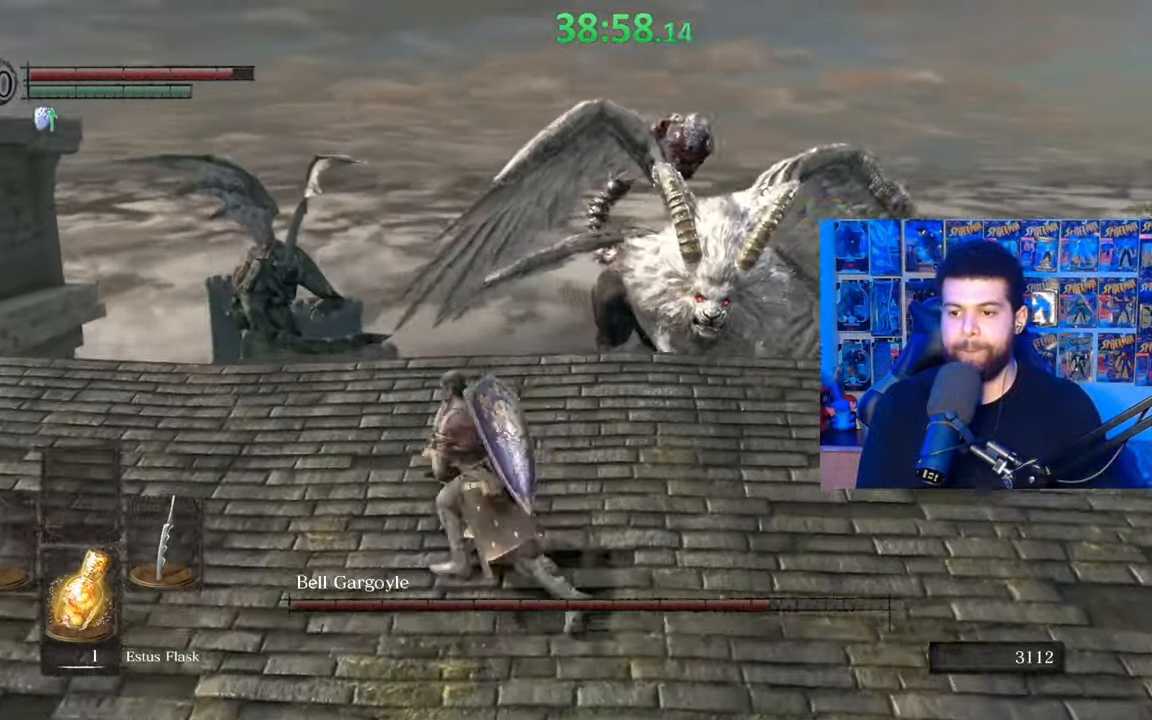
{"buttons": [], "left_stick": "down", "right_stick": "center", "events": [[117, "left_stick", "right"], [117, "right_stick", "center"], [217, "left_stick", "up"], [367, "left_stick", "left"], [450, "left_stick", "down"]]}
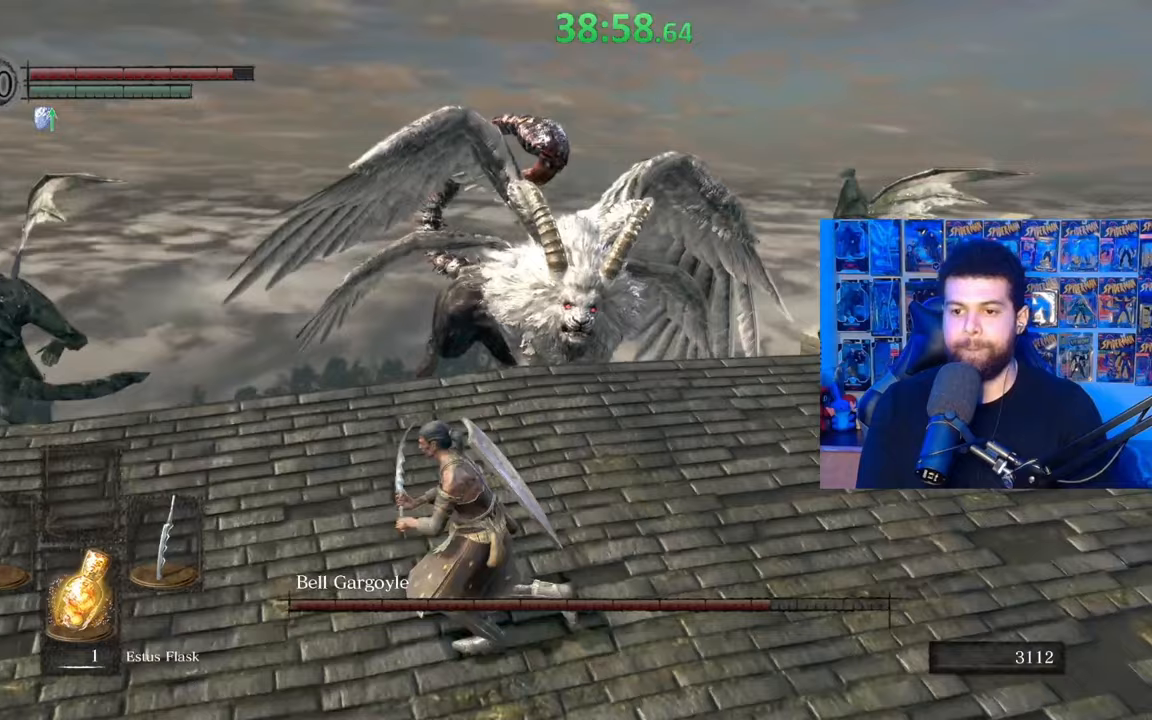
{"buttons": [], "left_stick": "down-right", "right_stick": "center", "events": [[67, "left_stick", "right"], [117, "right_stick", "right"], [167, "left_stick", "up-left"], [267, "right_stick", "center"], [317, "left_stick", "down-left"], [467, "left_stick", "down-right"]]}
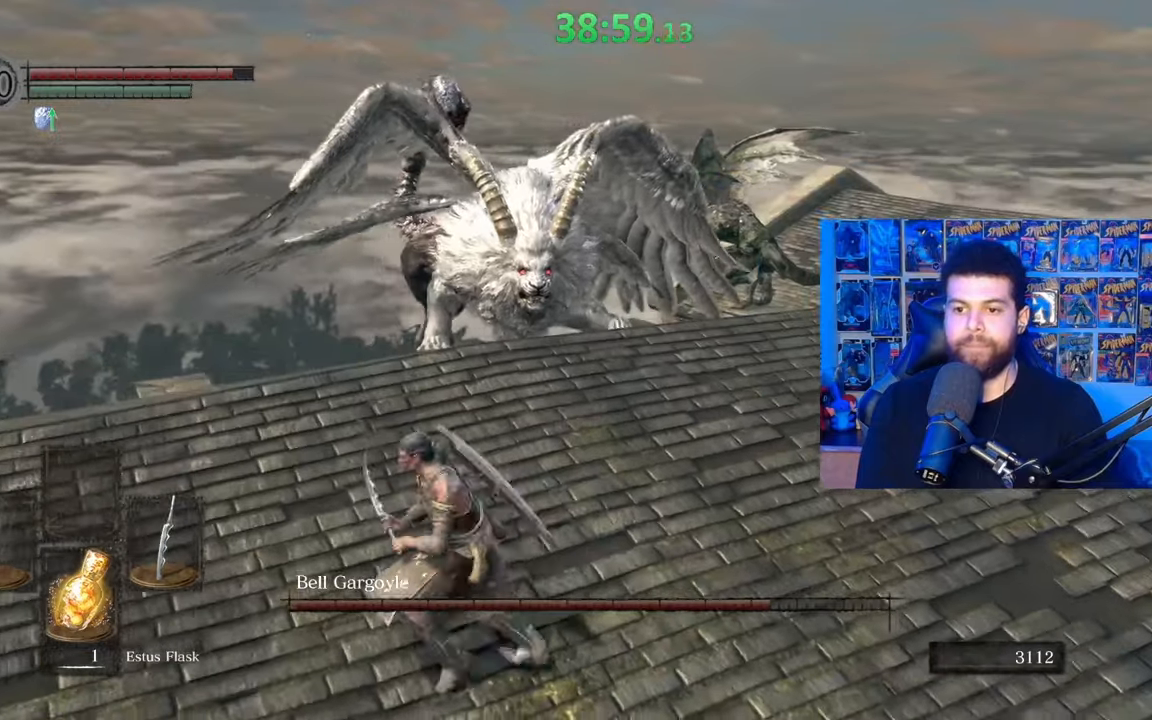
{"buttons": [], "left_stick": "center", "right_stick": "center", "events": [[17, "left_stick", "center"]]}
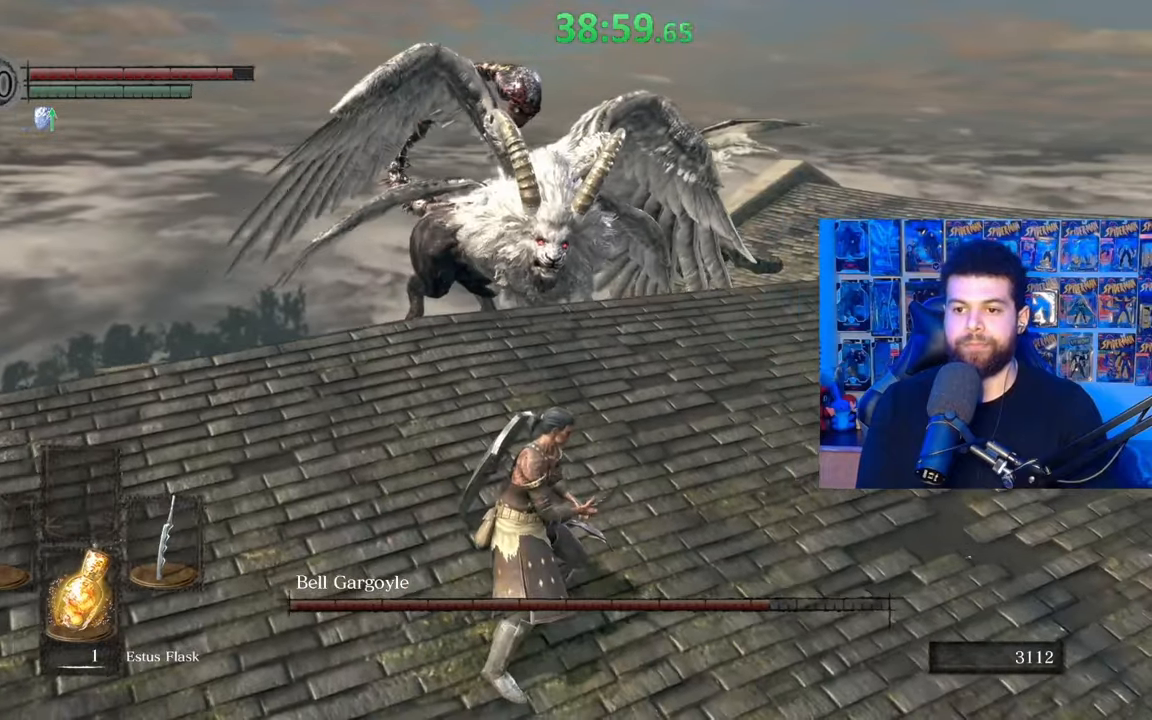
{"buttons": [], "left_stick": "up", "right_stick": "center", "events": [[400, "right_stick", "right"], [450, "left_stick", "up"], [500, "right_stick", "center"]]}
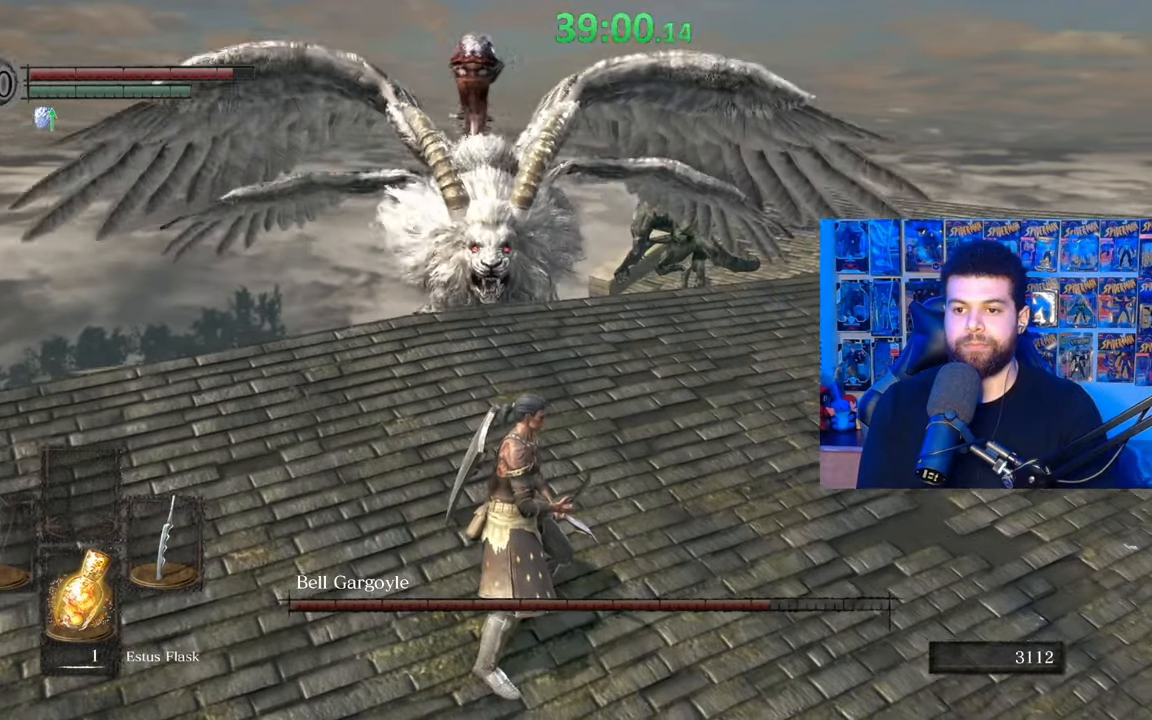
{"buttons": [], "left_stick": "down-left", "right_stick": "center", "events": [[17, "left_stick", "down-left"]]}
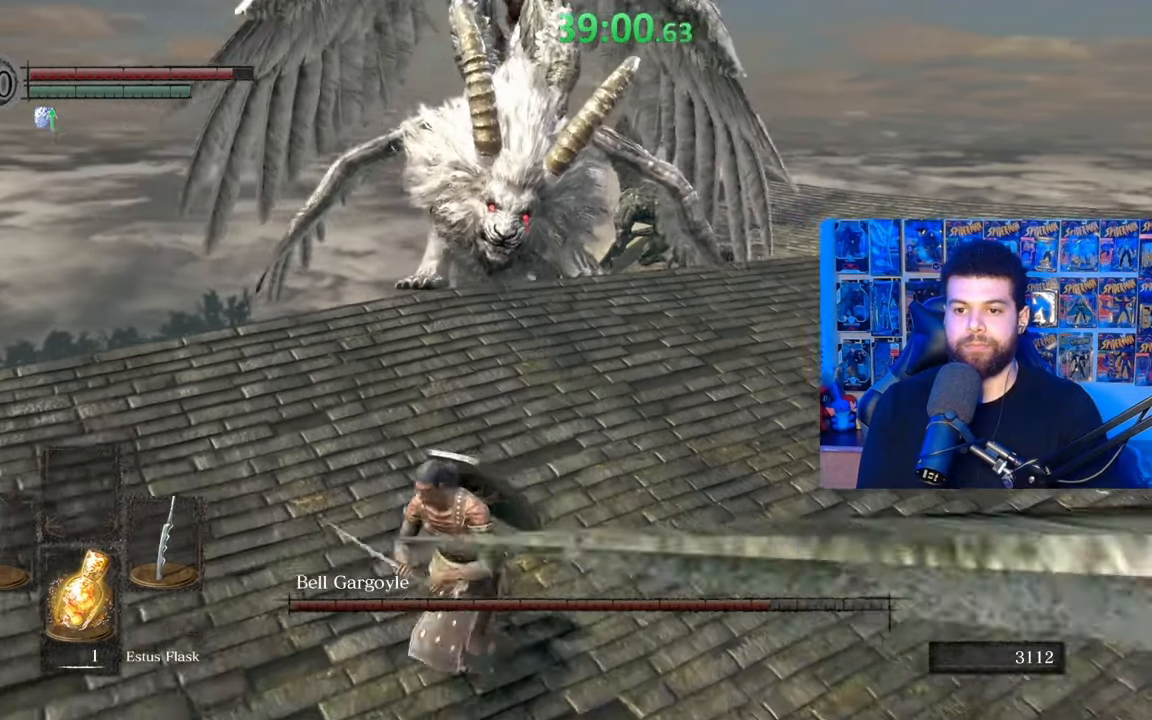
{"buttons": ["B"], "left_stick": "left", "right_stick": "center", "events": [[117, "left_stick", "down"], [200, "right_stick", "up-right"], [317, "left_stick", "left"], [317, "right_stick", "center"], [400, "B", "down"]]}
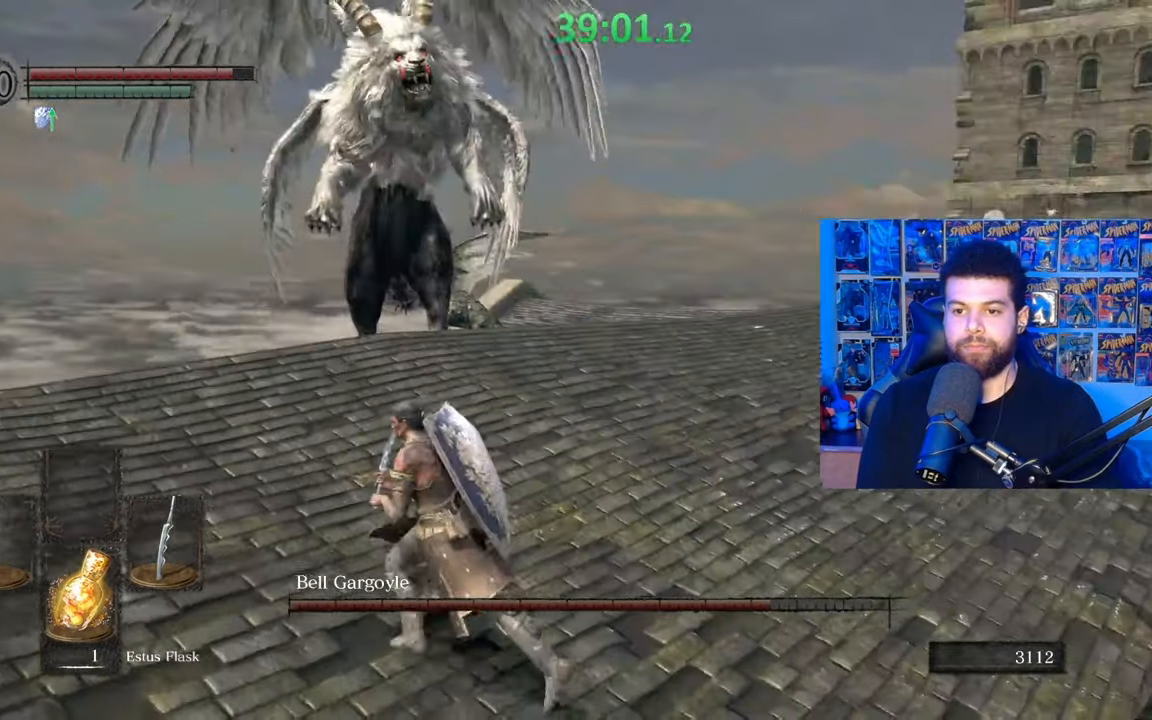
{"buttons": ["B"], "left_stick": "left", "right_stick": "down-right", "events": [[450, "right_stick", "down-right"]]}
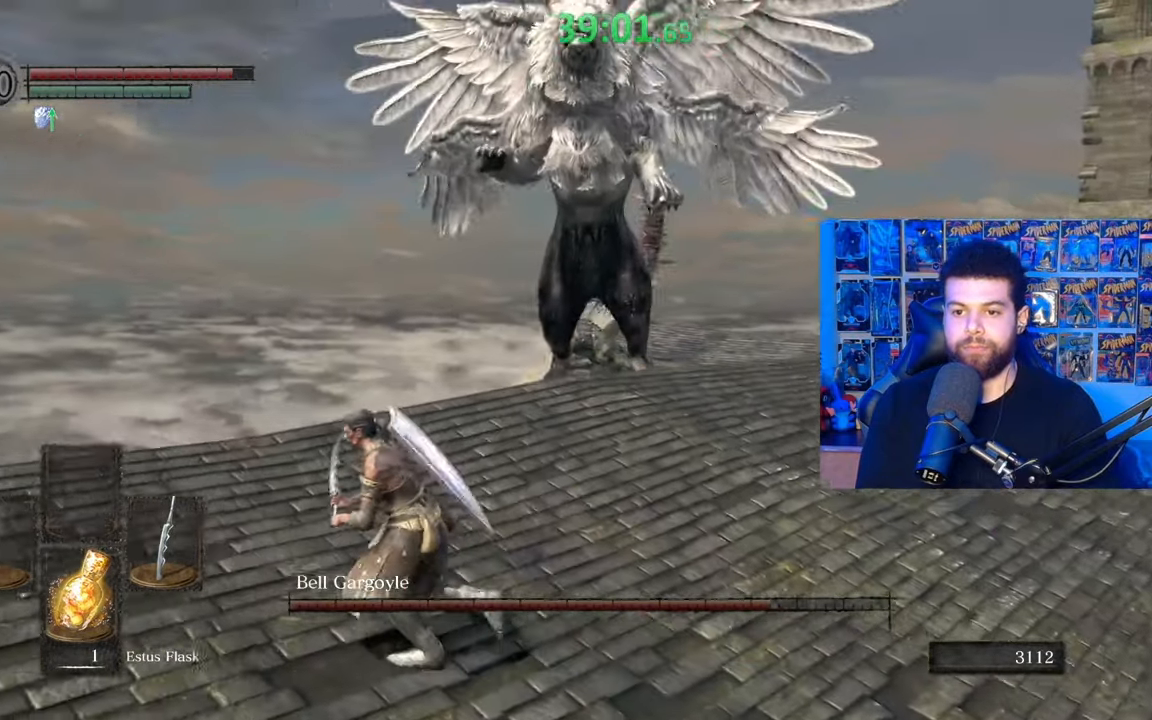
{"buttons": ["B"], "left_stick": "left", "right_stick": "down-right", "events": []}
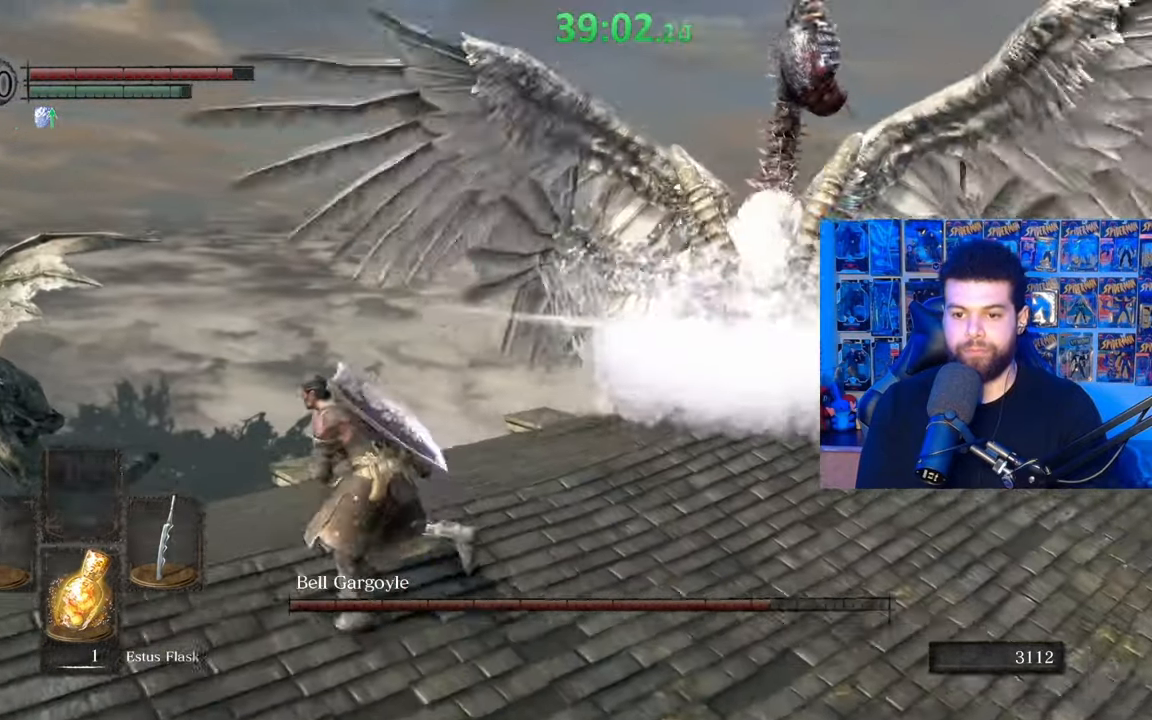
{"buttons": ["B"], "left_stick": "up", "right_stick": "right", "events": [[117, "left_stick", "up-left"], [167, "right_stick", "right"], [450, "left_stick", "up"]]}
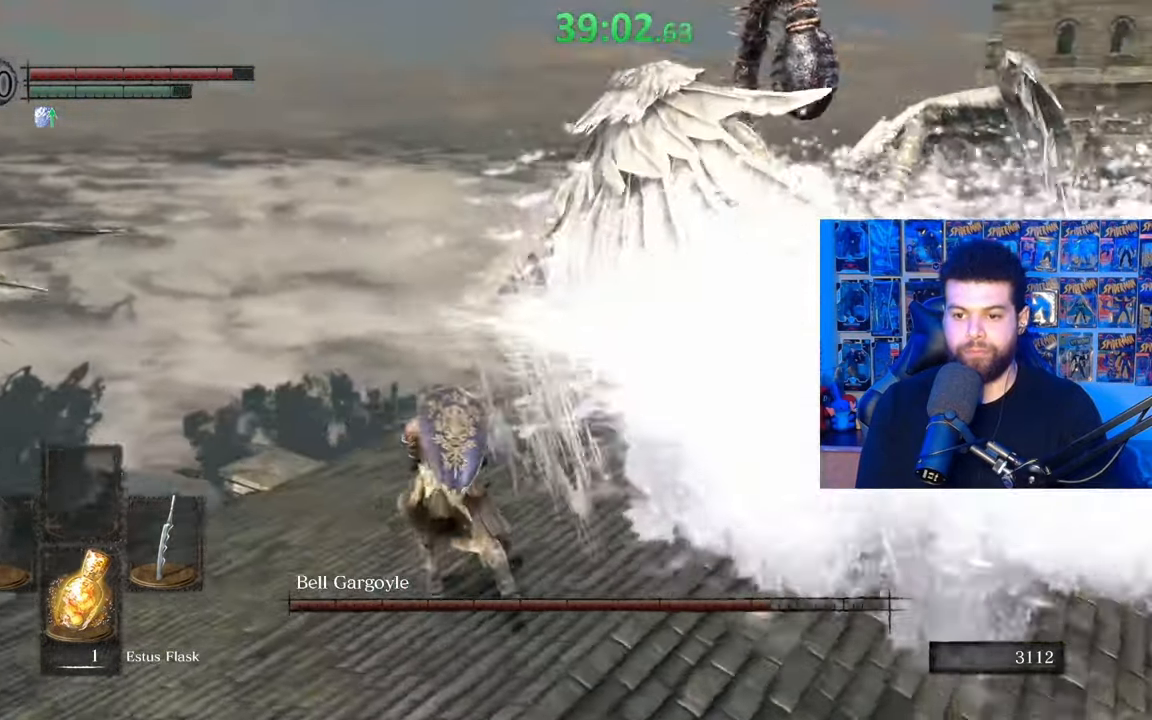
{"buttons": ["B"], "left_stick": "up", "right_stick": "center", "events": [[217, "right_stick", "center"]]}
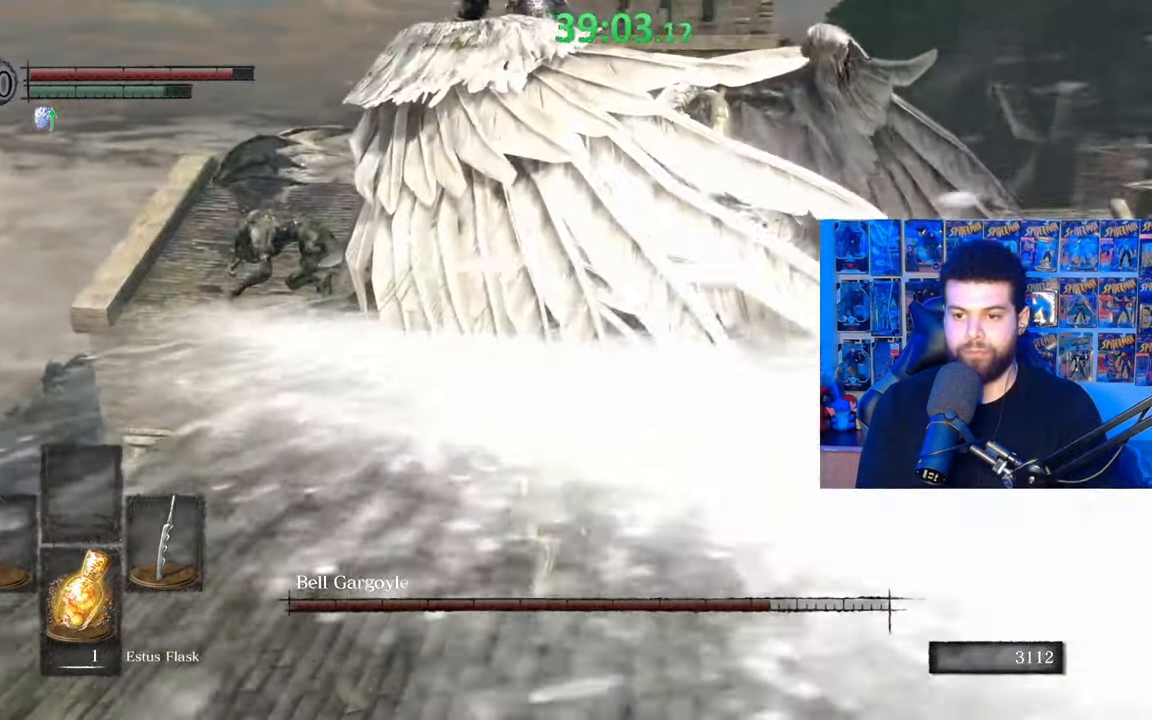
{"buttons": [], "left_stick": "up", "right_stick": "center", "events": [[150, "R1", "down"], [250, "R1", "up"], [267, "B", "up"], [367, "right_stick", "up-left"], [500, "right_stick", "center"]]}
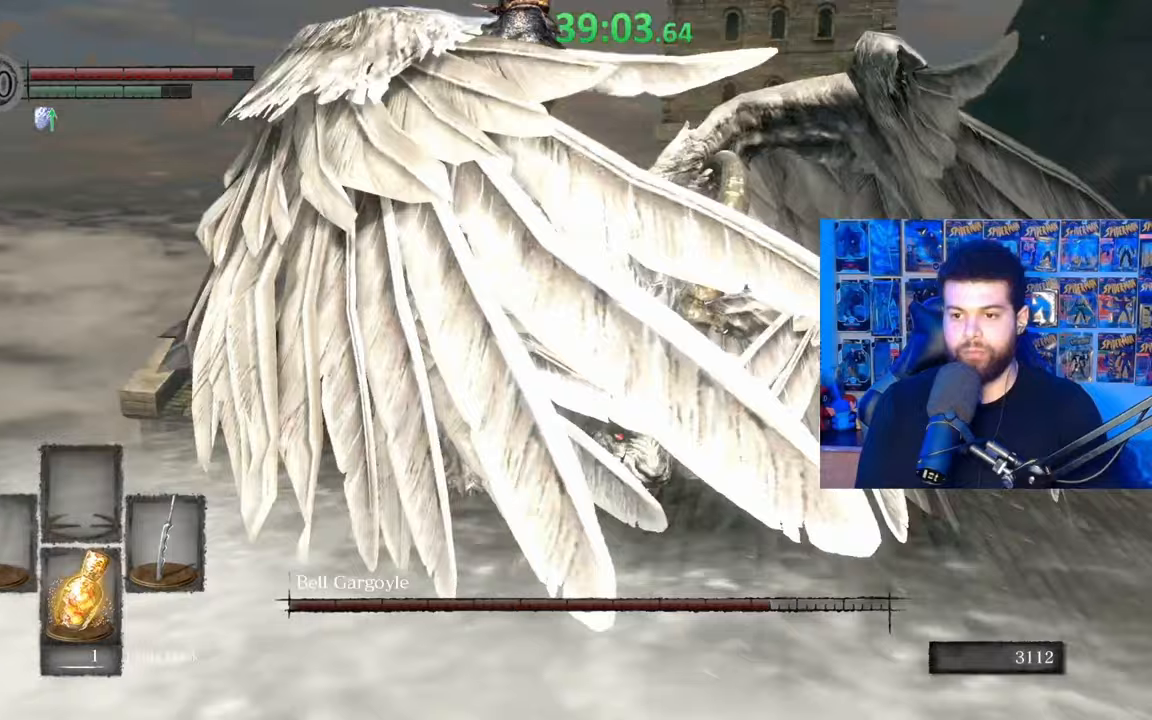
{"buttons": [], "left_stick": "down-right", "right_stick": "center", "events": [[200, "left_stick", "up-right"], [467, "left_stick", "down-right"]]}
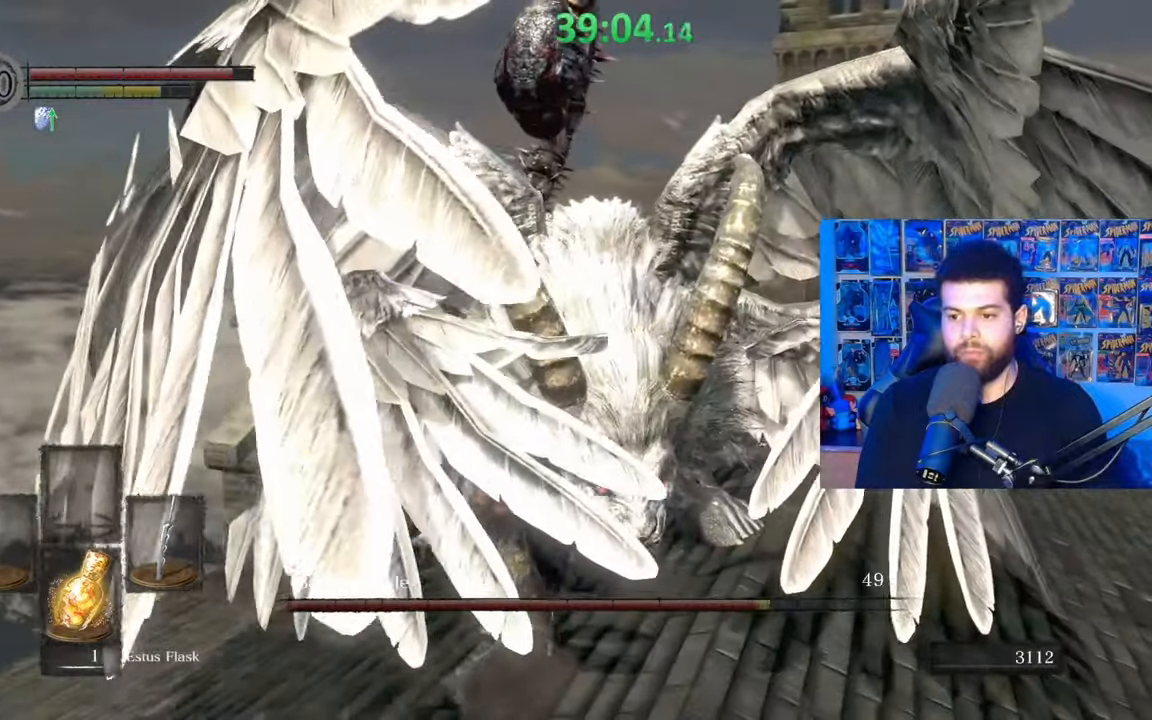
{"buttons": ["B"], "left_stick": "down-right", "right_stick": "center", "events": [[100, "B", "down"], [317, "right_stick", "down-left"], [417, "right_stick", "center"]]}
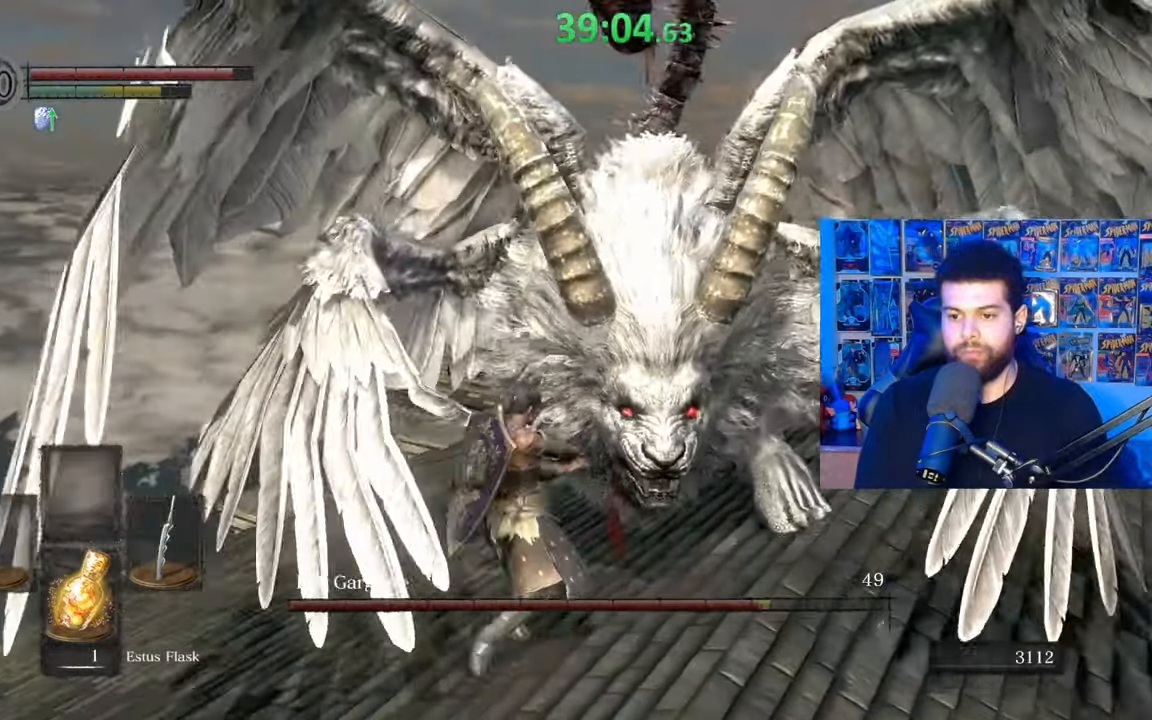
{"buttons": ["B"], "left_stick": "down-right", "right_stick": "center", "events": [[350, "right_stick", "left"], [417, "right_stick", "center"]]}
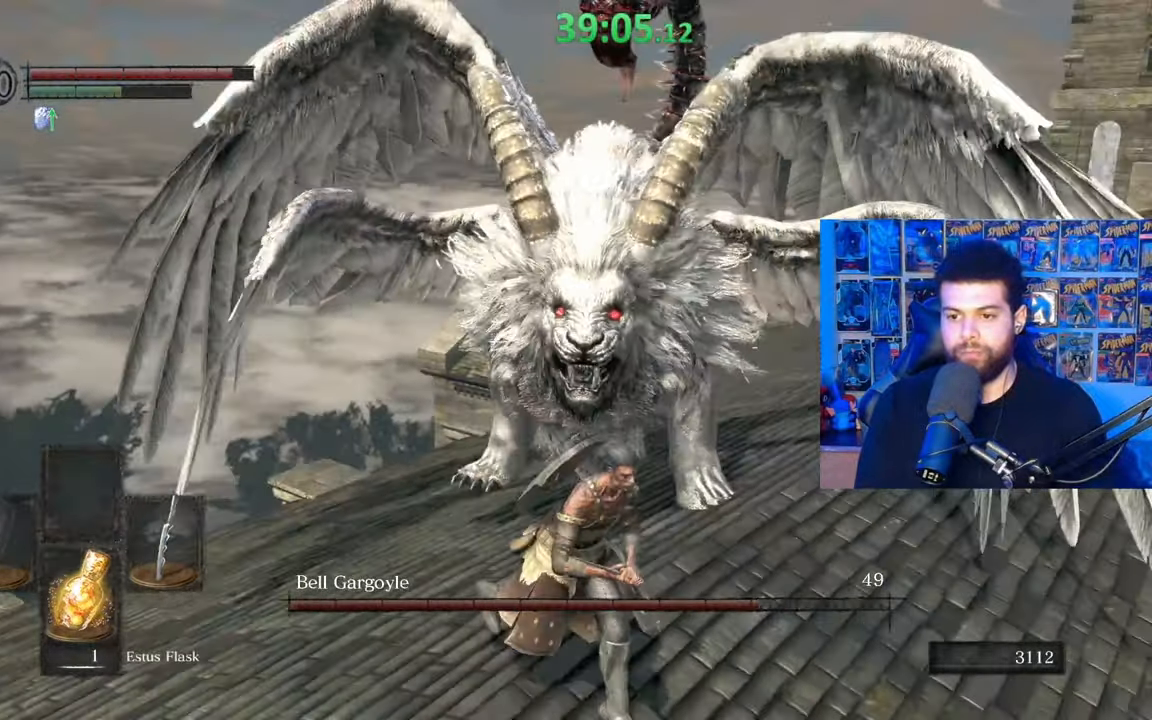
{"buttons": [], "left_stick": "down-right", "right_stick": "left", "events": [[317, "B", "up"], [467, "right_stick", "left"]]}